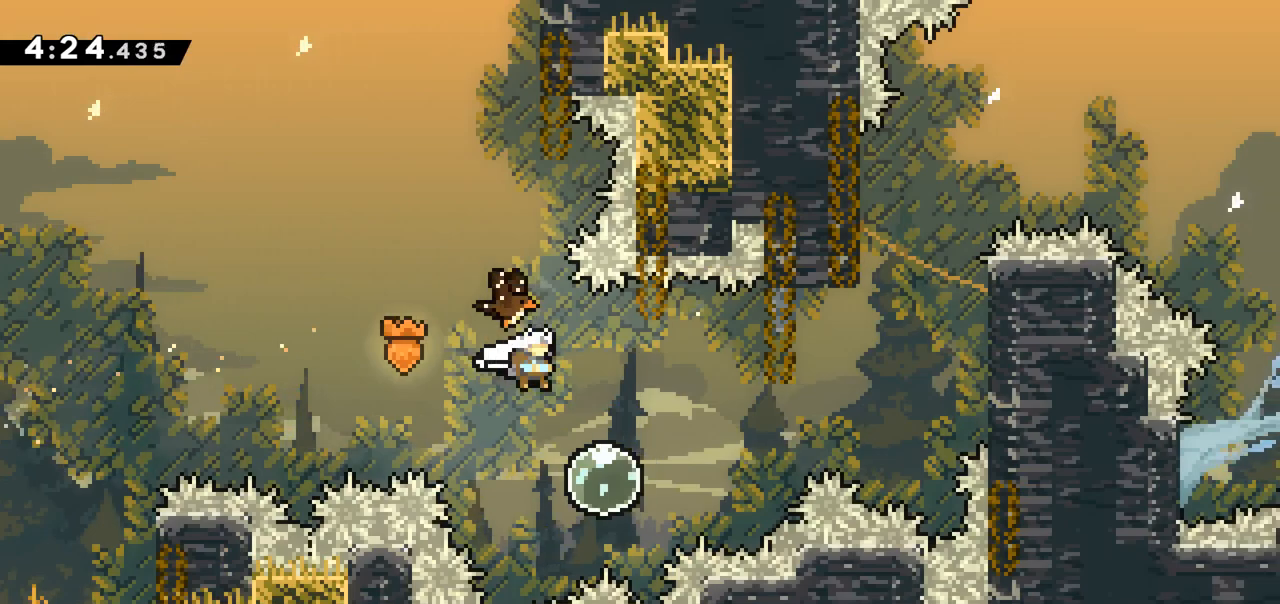
Gameplay with keyboard; each line is a JSON object with the keys held at the frame after it. "events" lists presses ("down") and releases ("up") of "dash", "demo", "down", "grab", "jump", "jump2", "left", "right" and "up" between this image and that frame as [ms after this image, input, new state], when the widget could be followed in between. No other keys are recorded. Mouse input is not recorded. Key names are as the overlay labels them; some are game actions (e.g. jump) rather than physical keys.
{"keys": ["right", "up"], "events": [[33, "up", "down"]]}
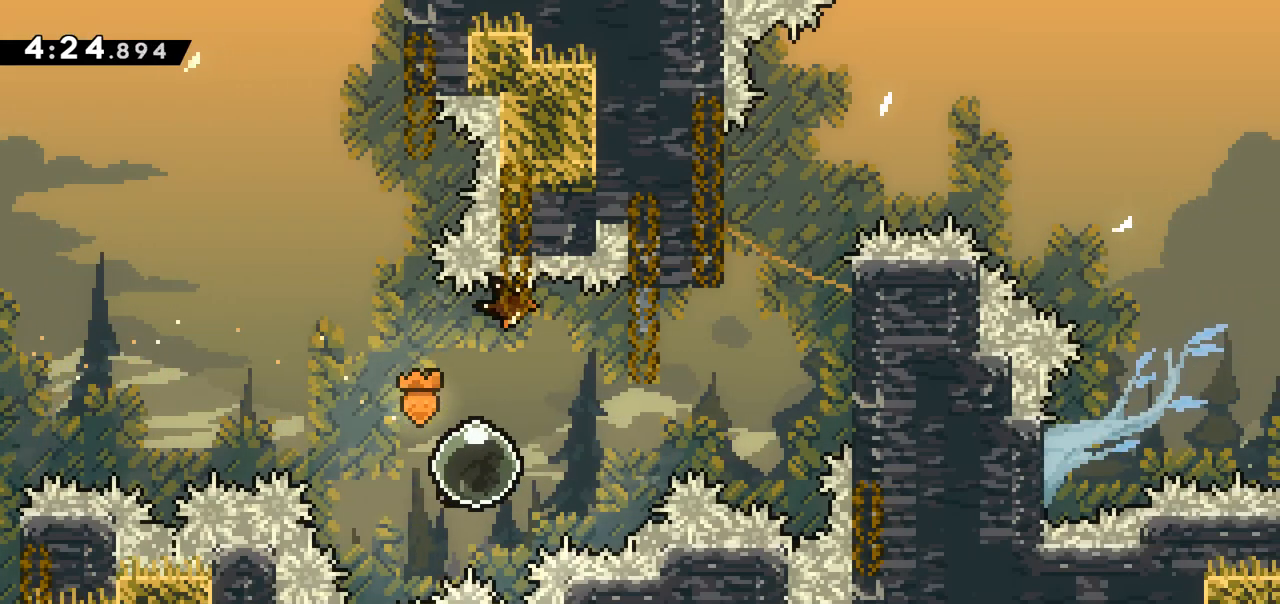
{"keys": ["right"], "events": [[250, "up", "up"]]}
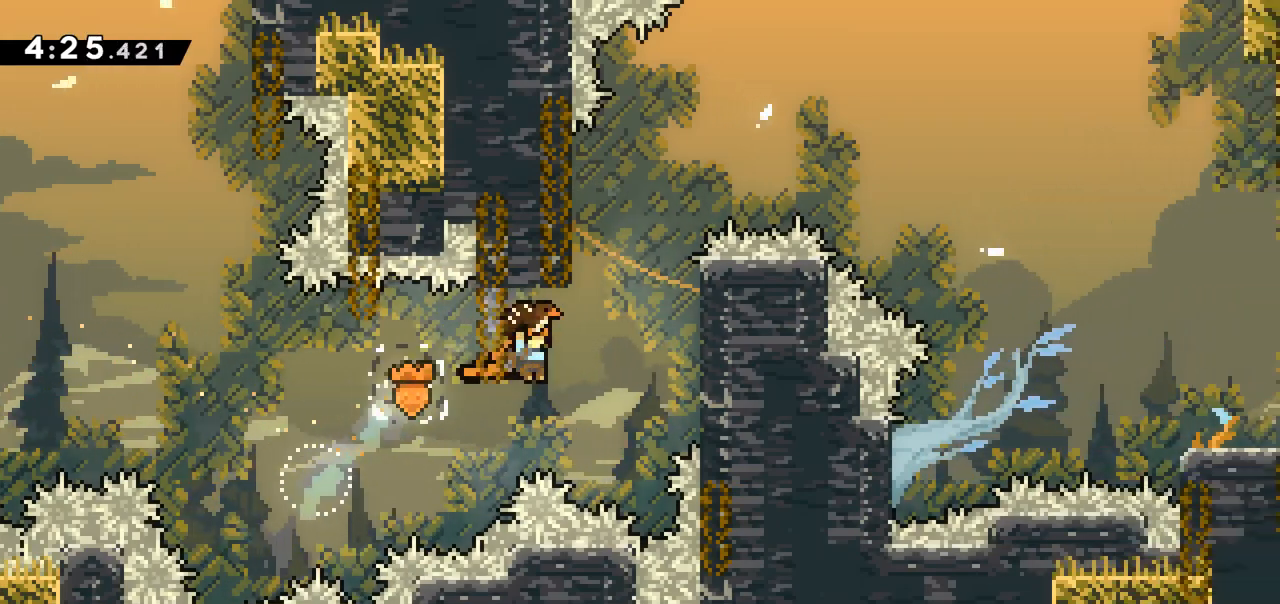
{"keys": ["grab", "up"], "events": [[33, "grab", "down"], [300, "right", "up"], [300, "up", "down"]]}
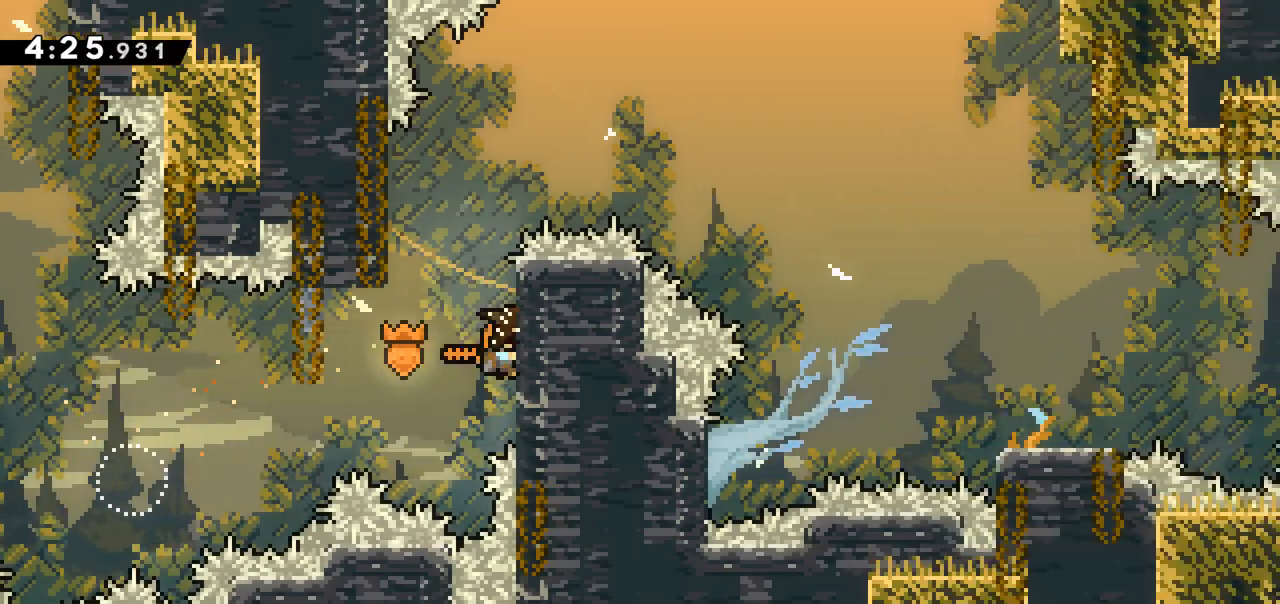
{"keys": ["grab", "up"], "events": []}
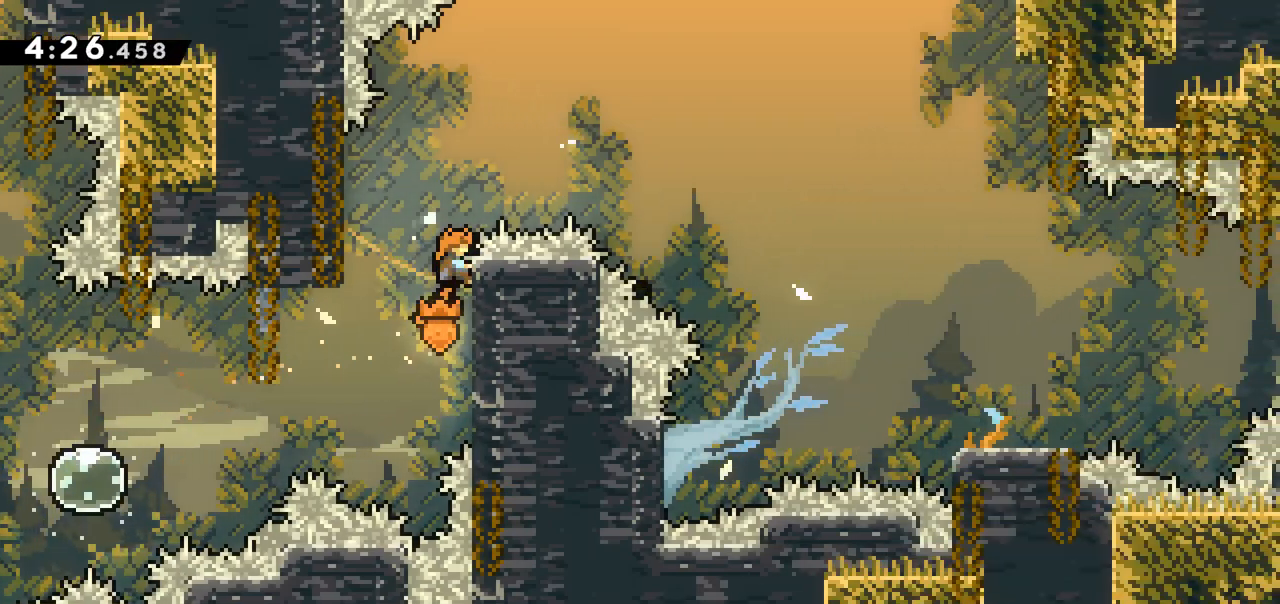
{"keys": ["grab", "jump", "right", "up"], "events": [[200, "jump", "down"], [200, "right", "down"]]}
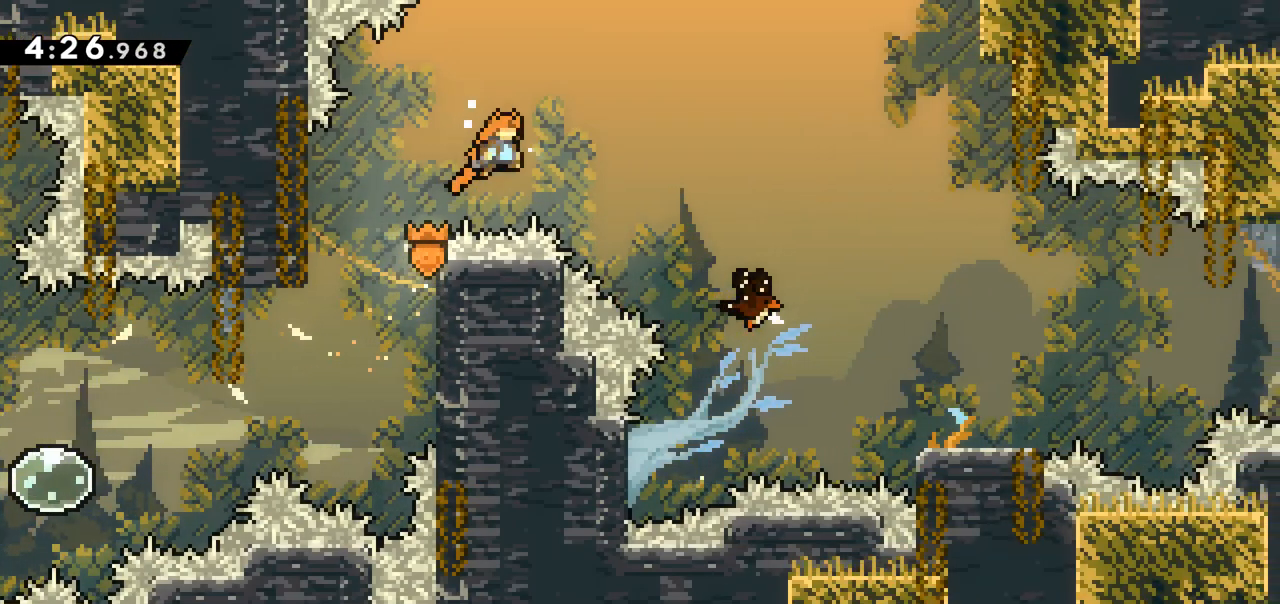
{"keys": ["dash", "grab", "right", "up"], "events": [[117, "dash", "down"], [117, "jump", "up"]]}
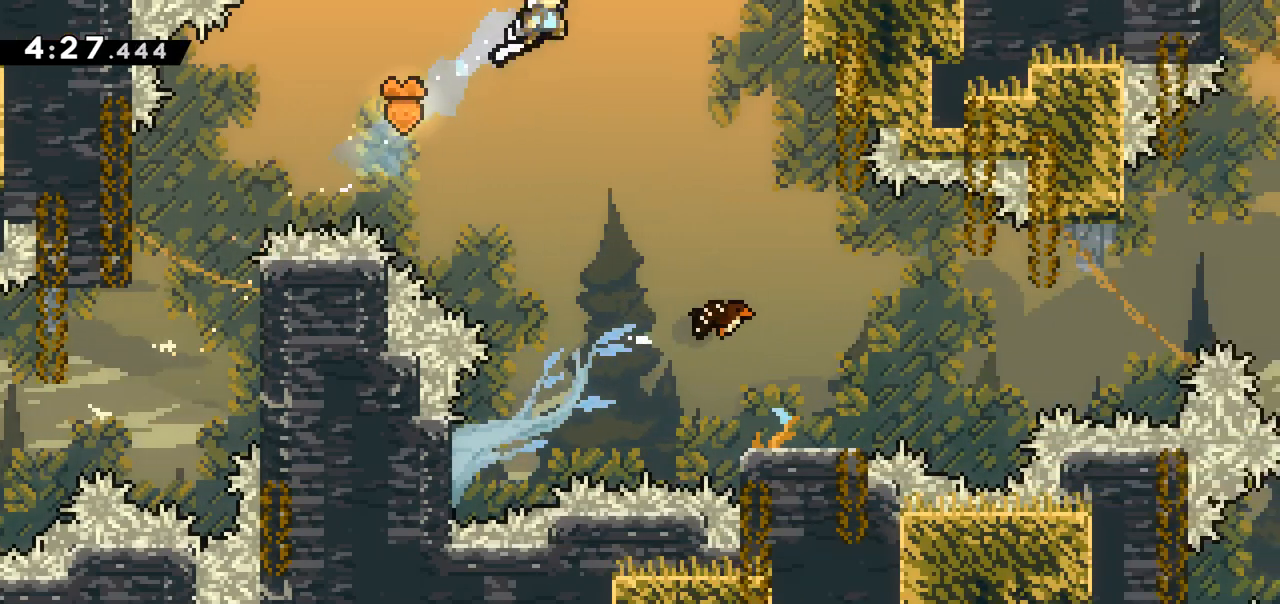
{"keys": ["grab", "right"], "events": [[50, "dash", "up"], [50, "up", "up"]]}
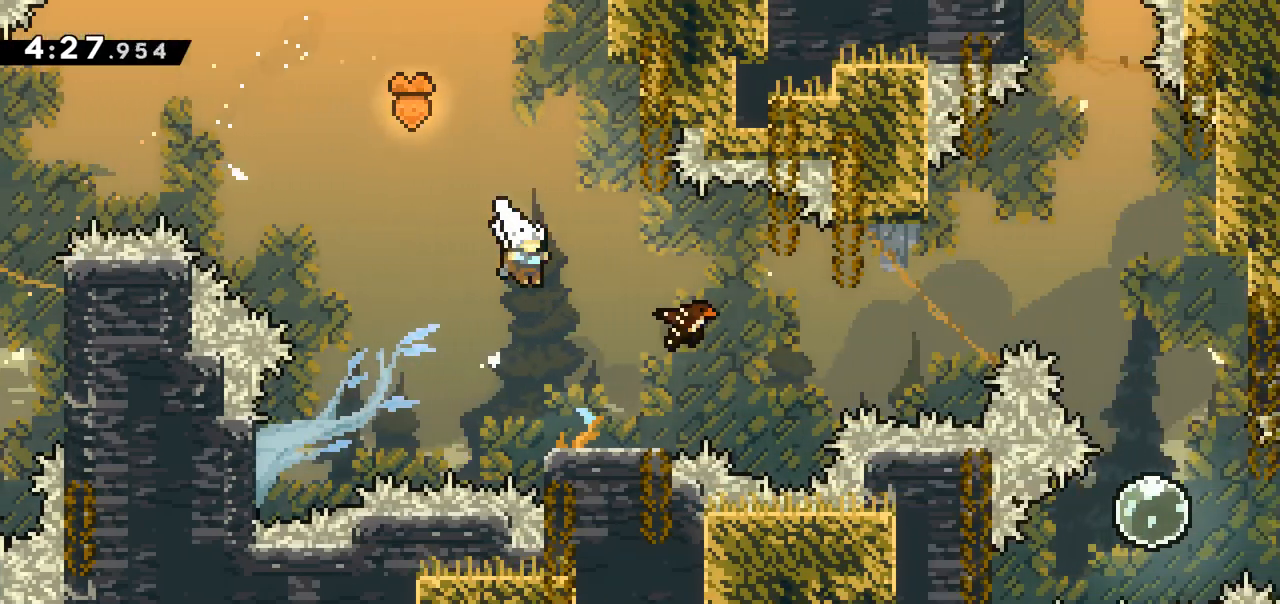
{"keys": [], "events": [[100, "grab", "up"], [150, "right", "up"]]}
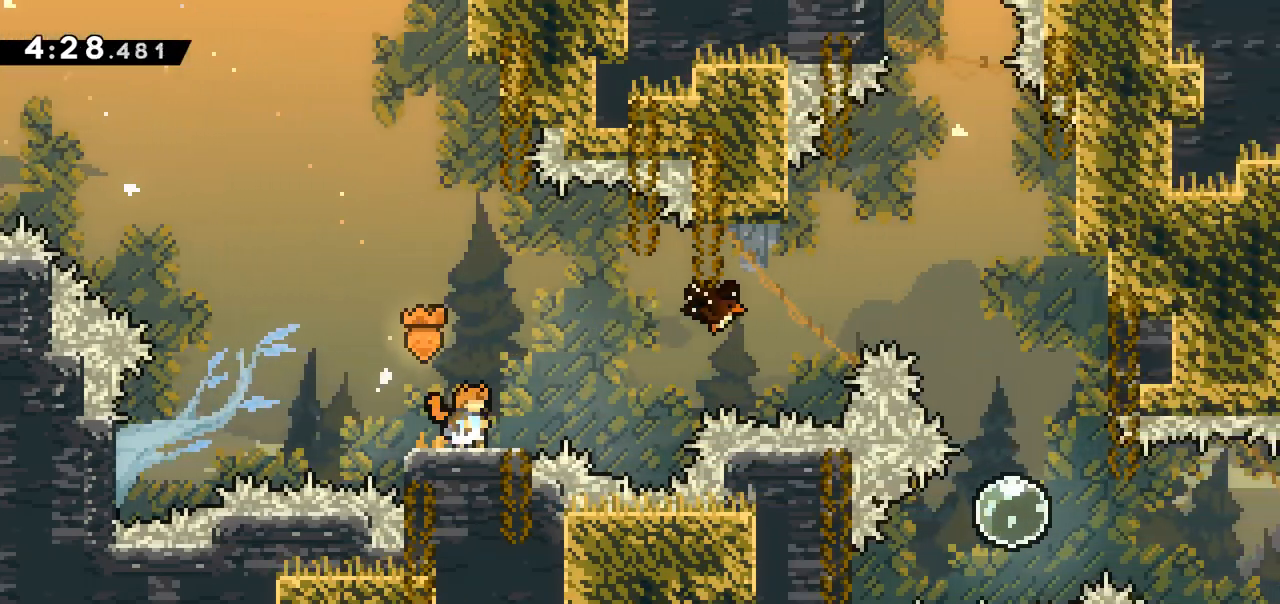
{"keys": [], "events": []}
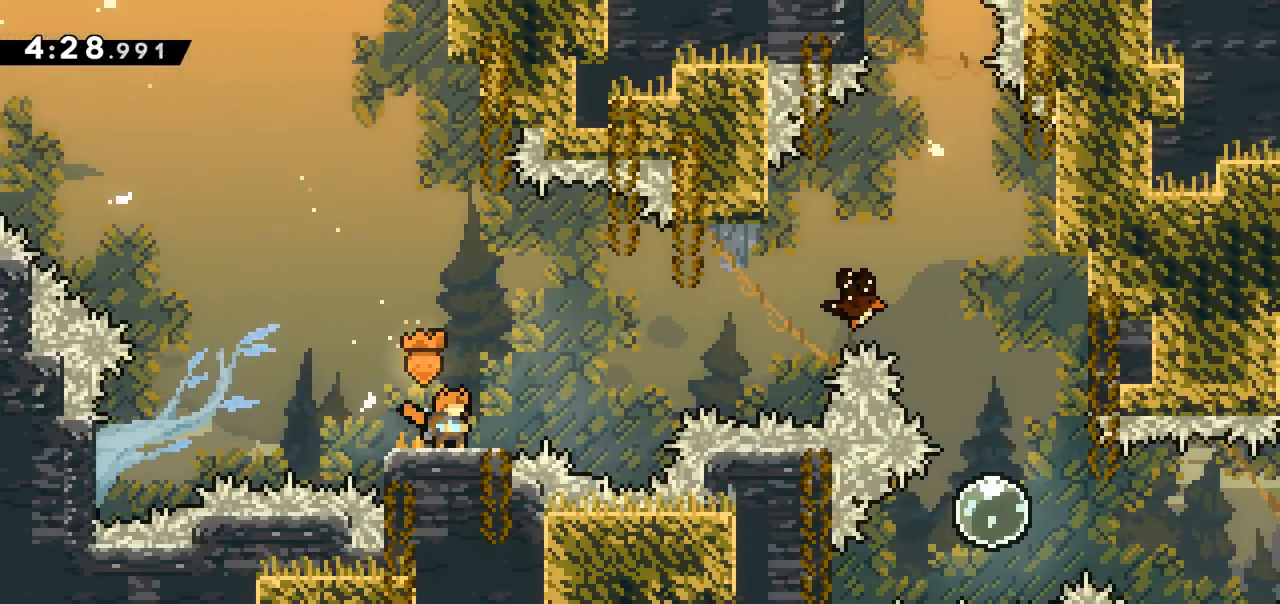
{"keys": [], "events": []}
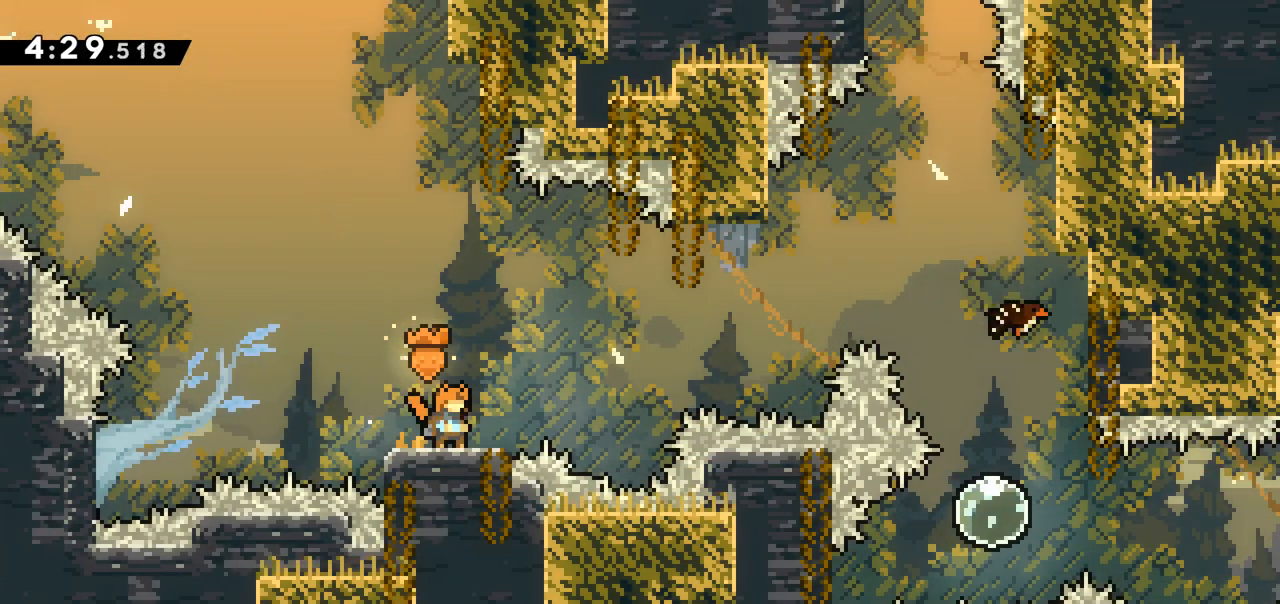
{"keys": [], "events": [[200, "left", "down"], [300, "left", "up"]]}
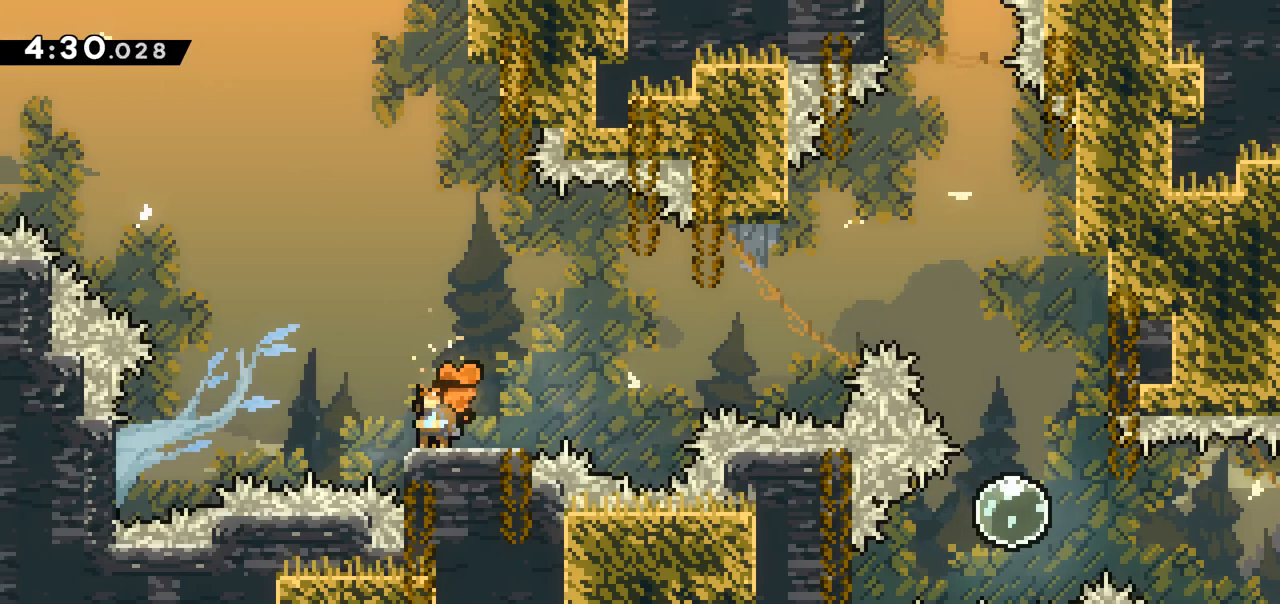
{"keys": [], "events": [[67, "left", "down"], [117, "left", "up"]]}
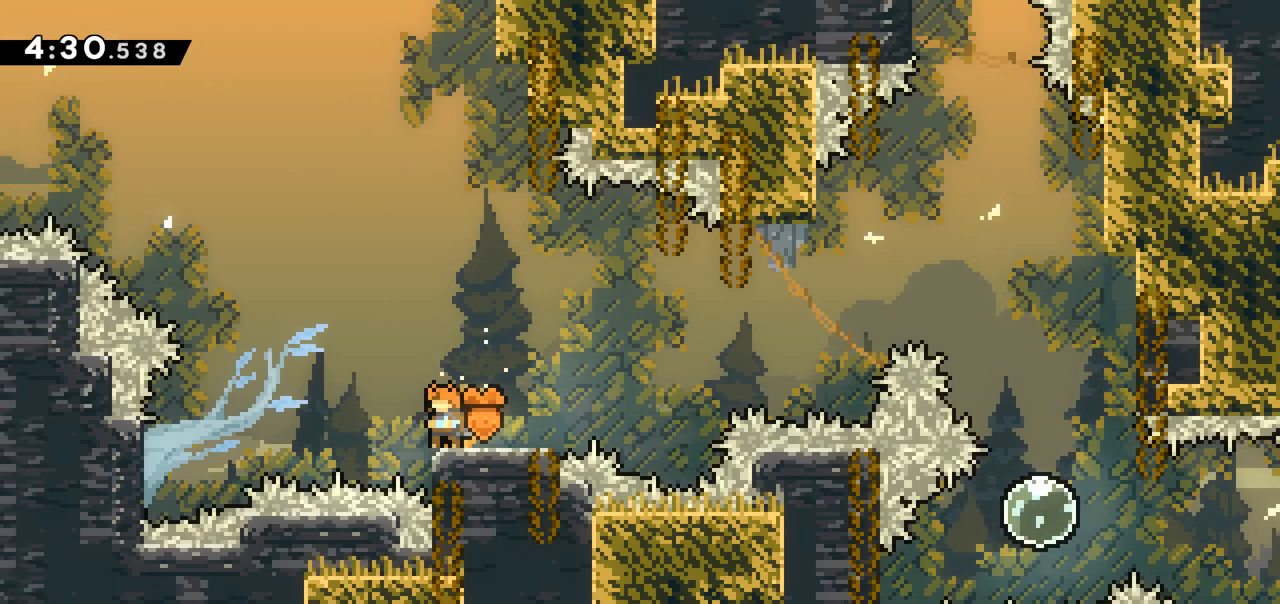
{"keys": ["dash", "right"], "events": [[283, "dash", "down"], [317, "right", "down"]]}
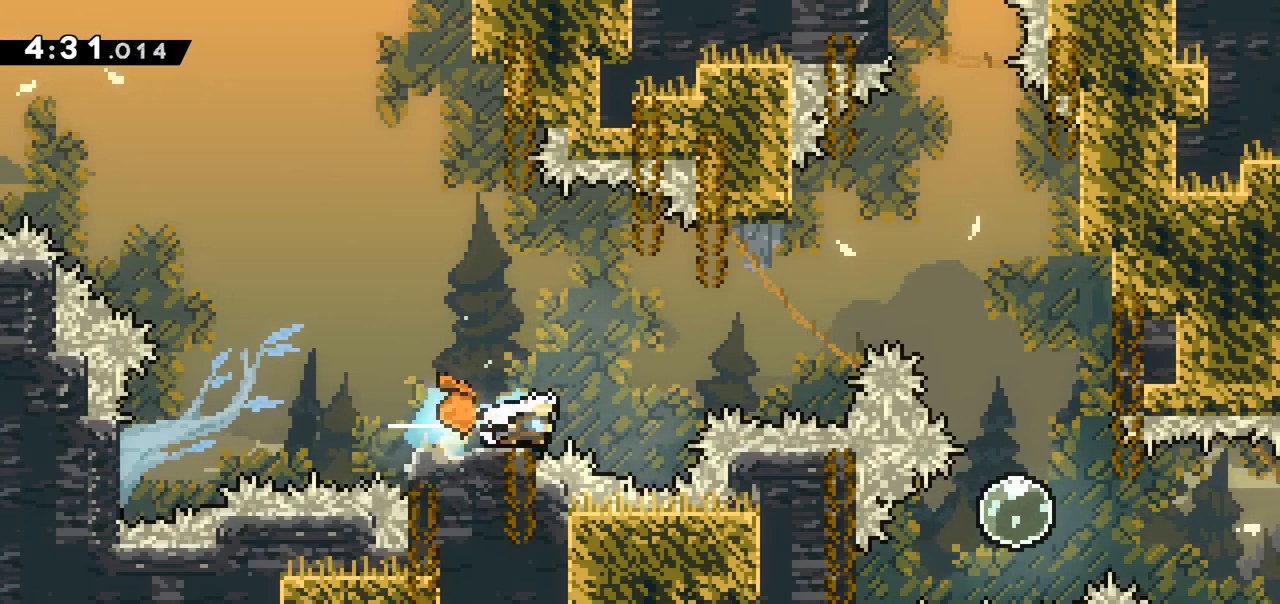
{"keys": ["right"], "events": [[17, "dash", "up"], [17, "jump", "down"], [250, "dash", "down"], [250, "jump", "up"], [250, "up", "down"], [383, "up", "up"], [433, "dash", "up"]]}
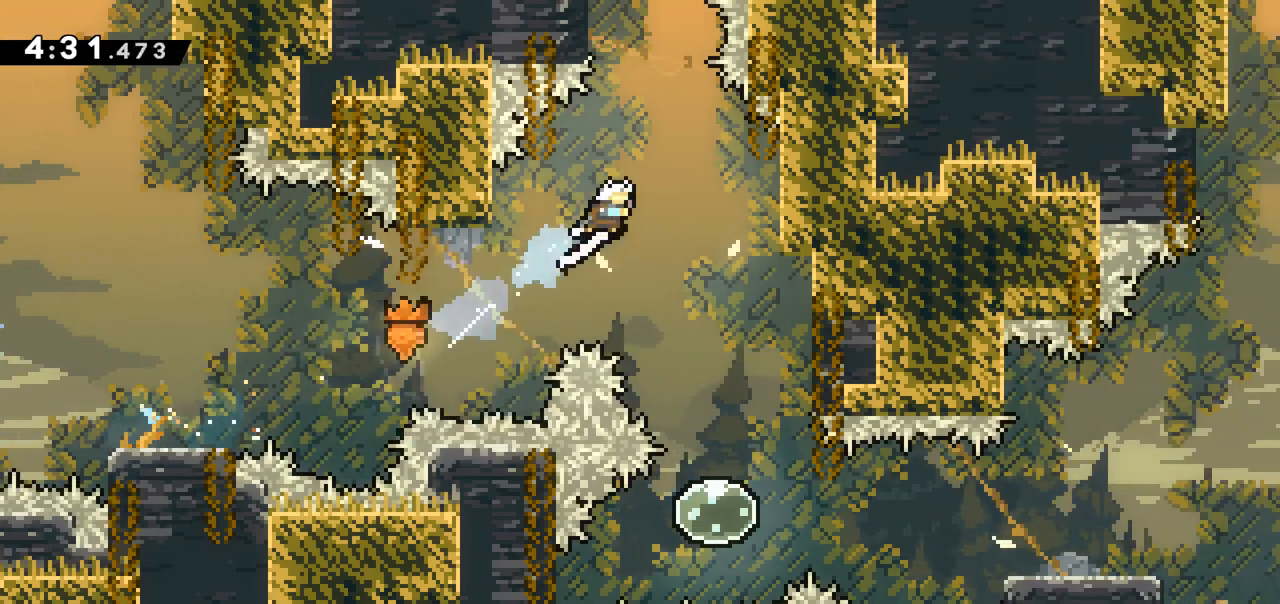
{"keys": [], "events": [[117, "right", "up"], [400, "right", "down"], [500, "right", "up"]]}
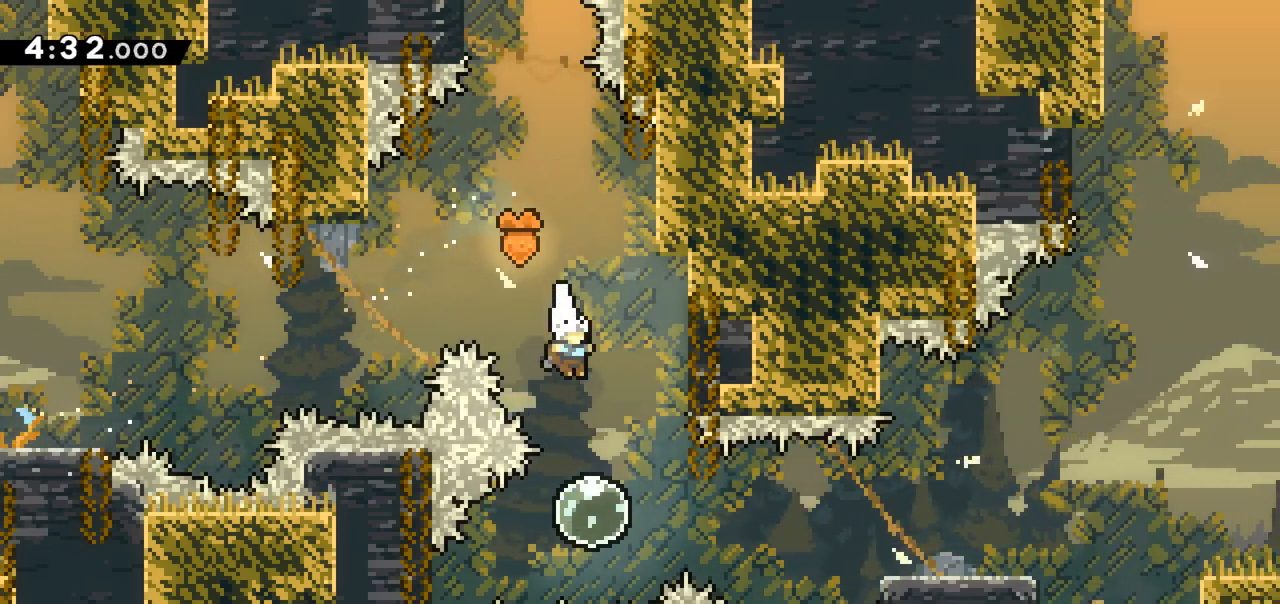
{"keys": ["right"], "events": [[83, "right", "down"]]}
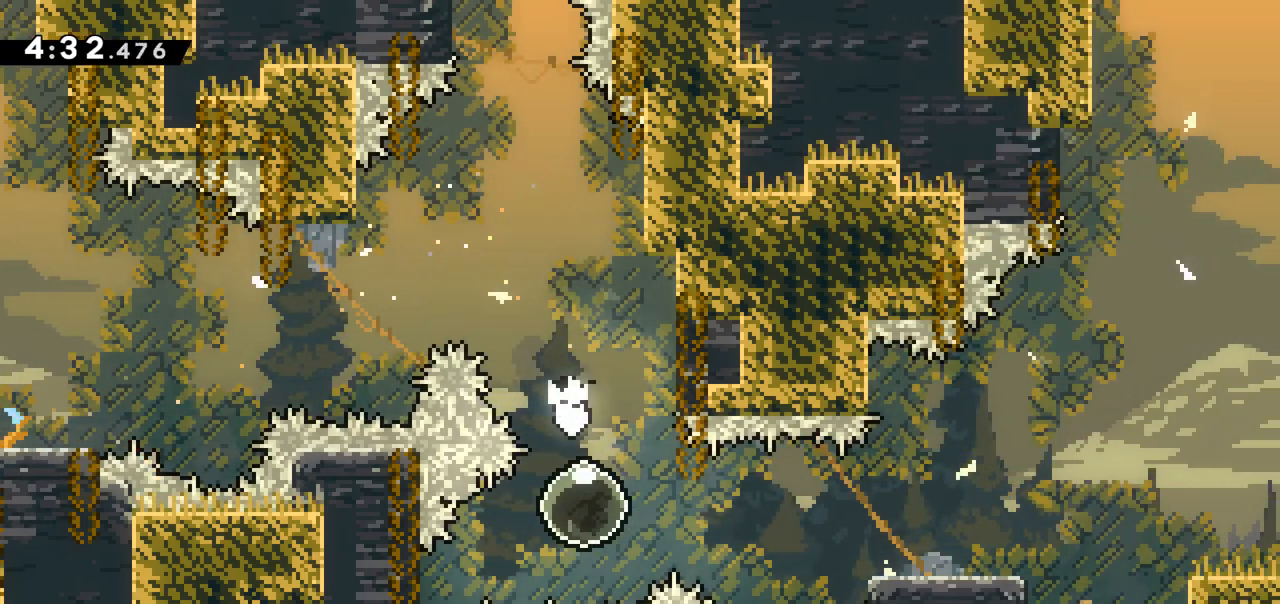
{"keys": [], "events": [[200, "dash", "down"], [333, "dash", "up"], [483, "right", "up"]]}
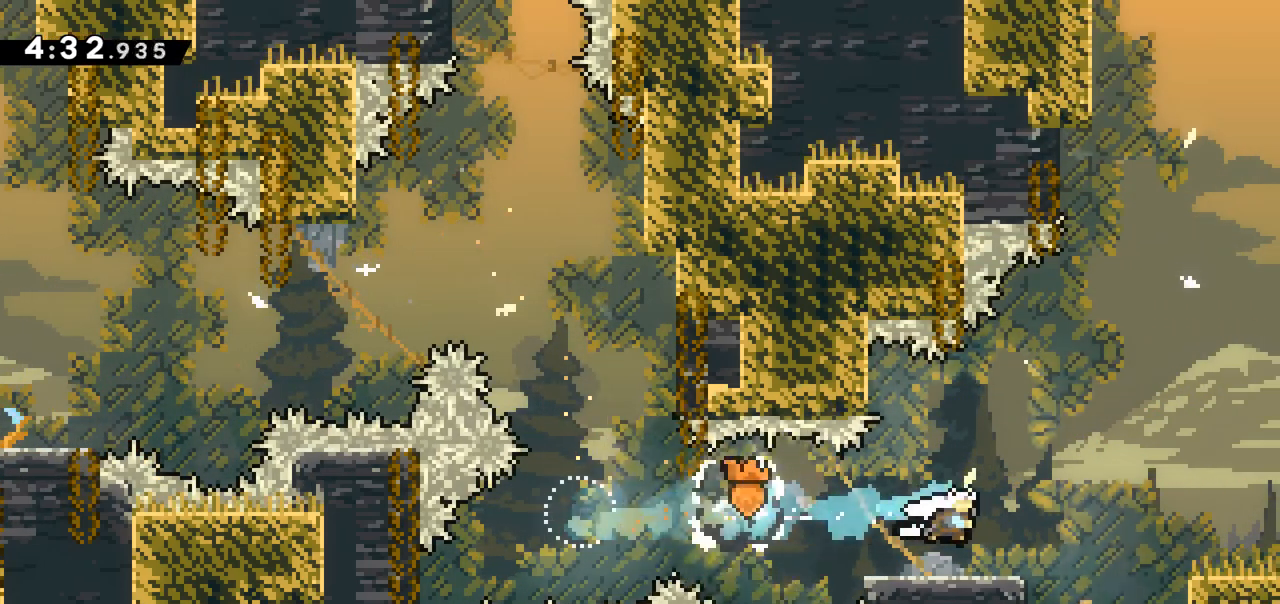
{"keys": ["right"], "events": [[167, "dash", "down"], [167, "right", "down"], [217, "jump", "down"], [267, "dash", "up"], [400, "jump", "up"]]}
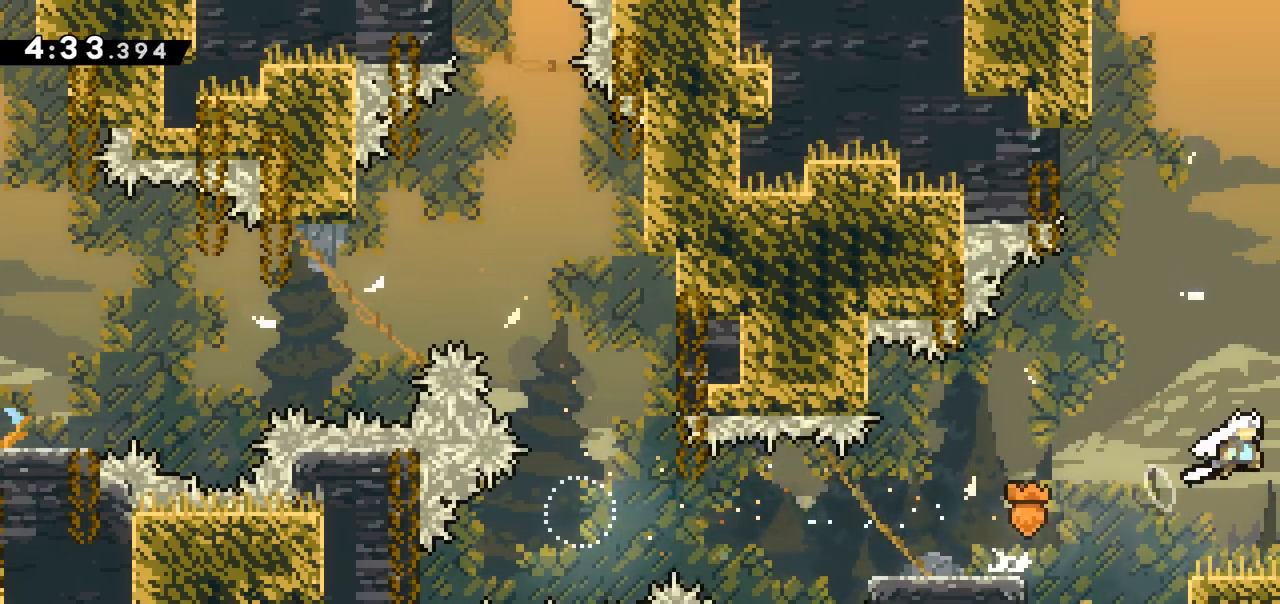
{"keys": [], "events": [[183, "right", "up"]]}
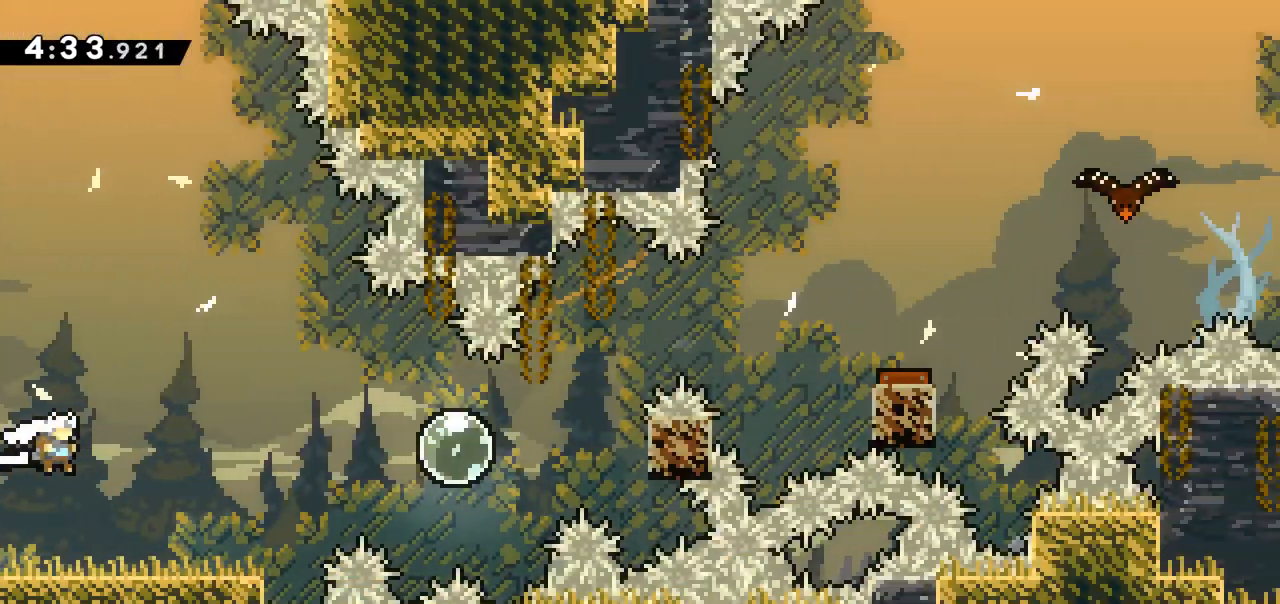
{"keys": [], "events": [[50, "right", "down"], [100, "right", "up"]]}
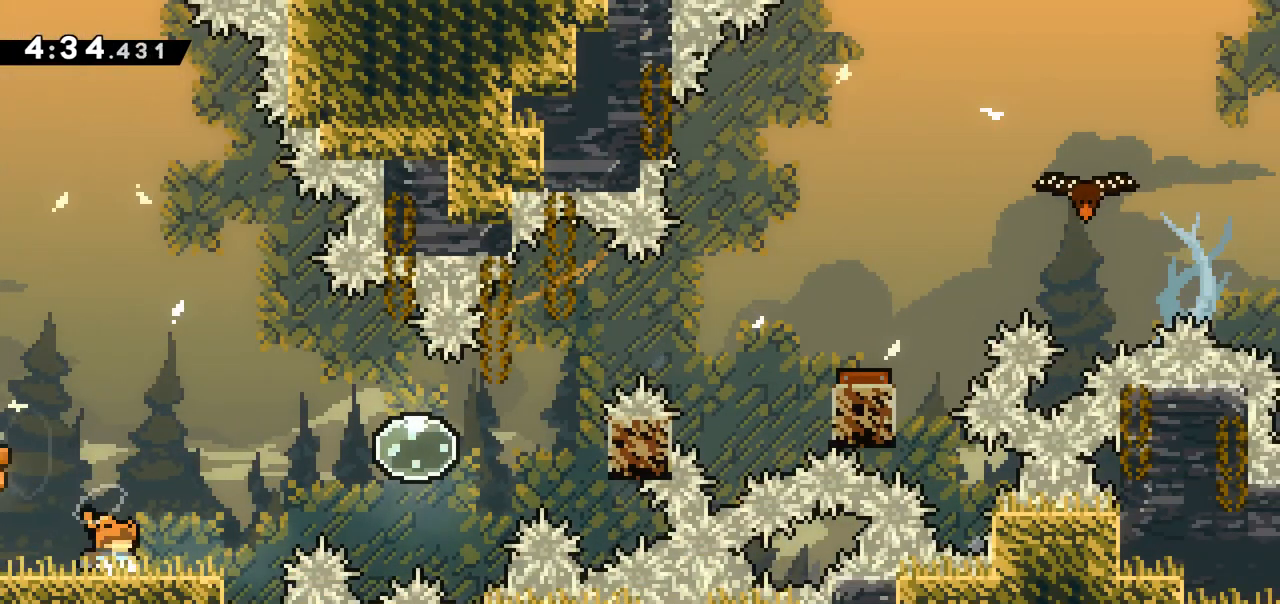
{"keys": ["dash", "right"], "events": [[117, "right", "down"], [267, "jump", "down"], [450, "dash", "down"], [450, "jump", "up"]]}
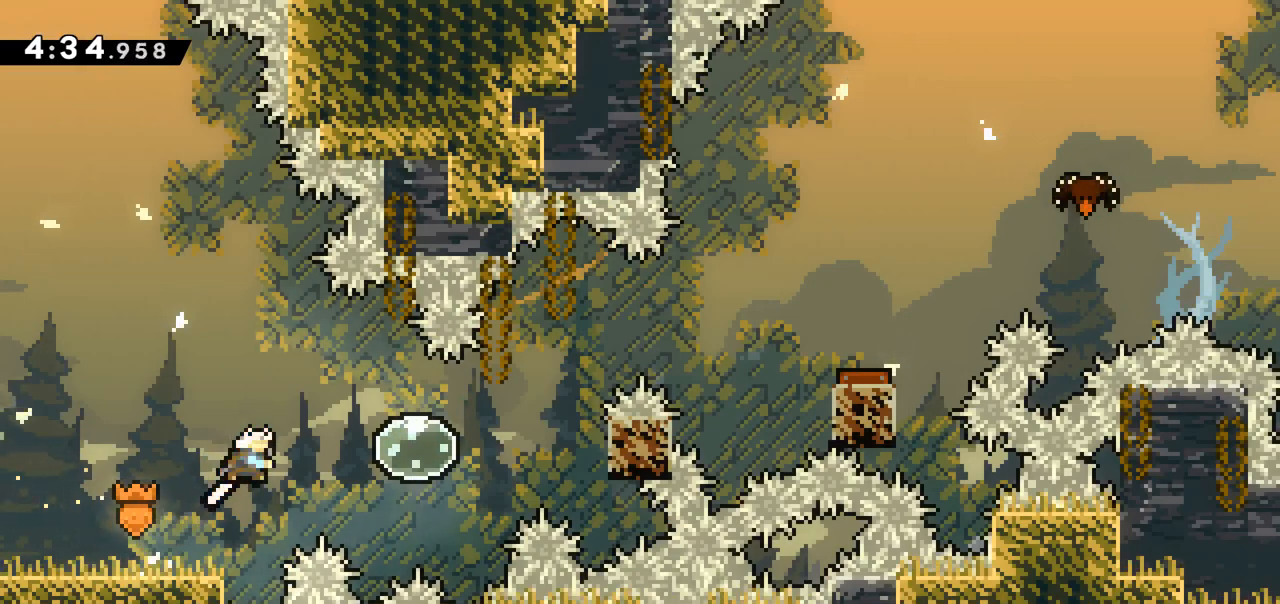
{"keys": ["grab", "right"], "events": [[133, "dash", "up"], [233, "grab", "down"]]}
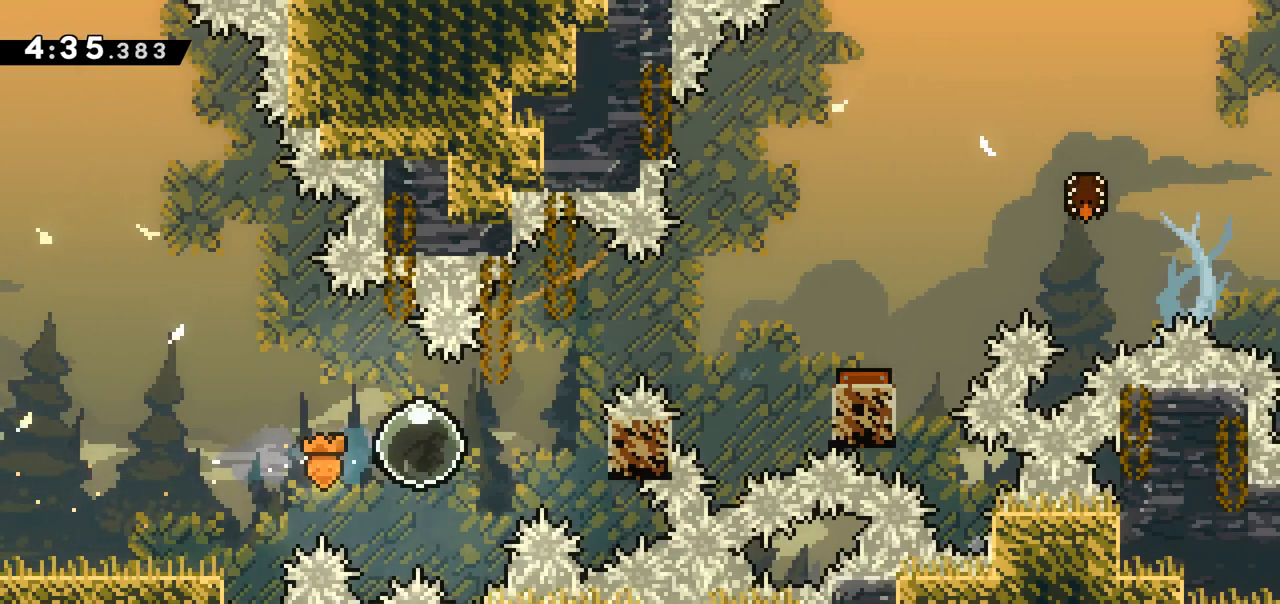
{"keys": ["grab", "up"], "events": [[250, "right", "up"], [250, "up", "down"]]}
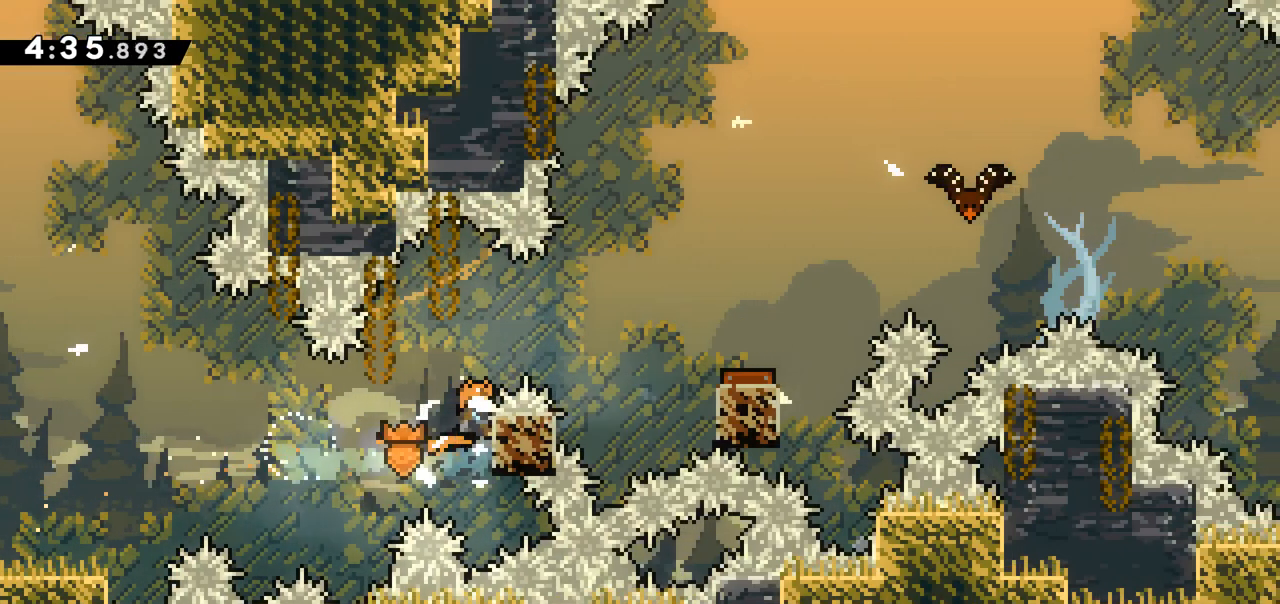
{"keys": ["grab", "jump", "right"], "events": [[33, "up", "up"], [117, "right", "down"], [167, "jump", "down"]]}
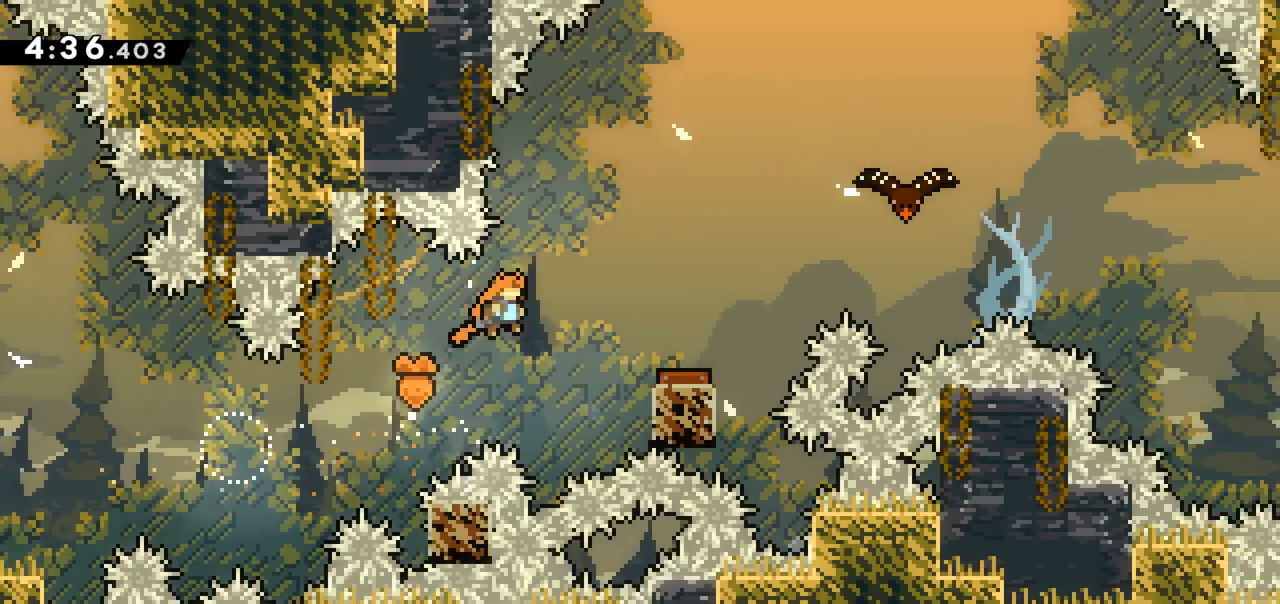
{"keys": [], "events": [[50, "dash", "down"], [50, "grab", "up"], [50, "jump", "up"], [50, "up", "down"], [183, "dash", "up"], [233, "right", "up"], [233, "up", "up"]]}
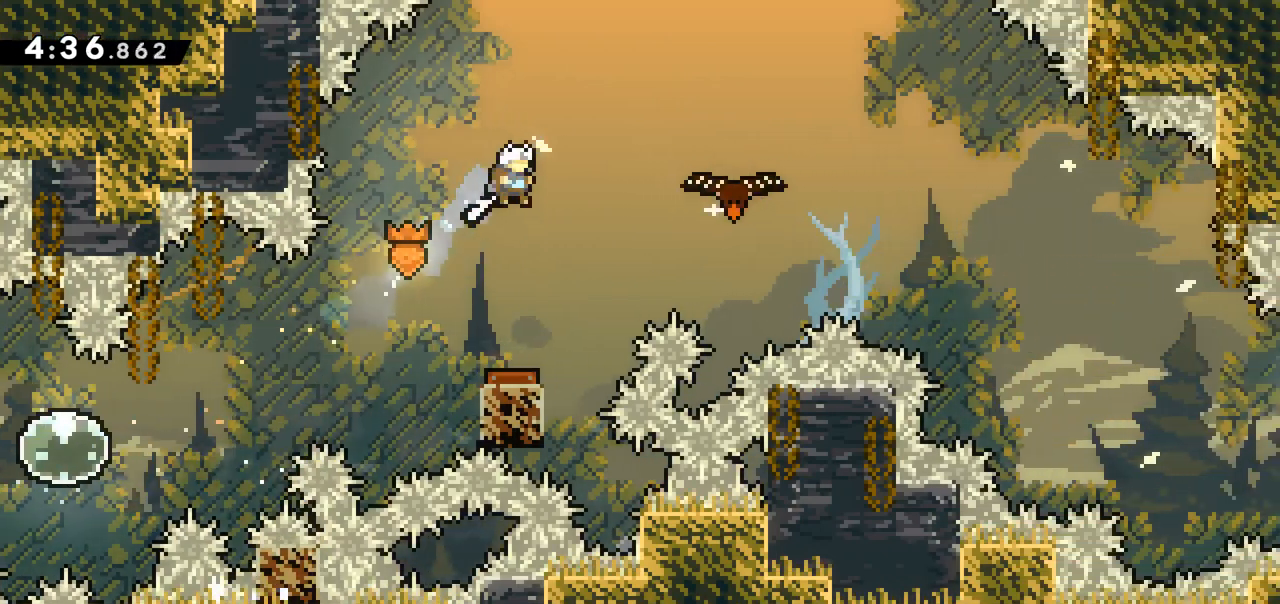
{"keys": ["right"], "events": [[300, "right", "down"]]}
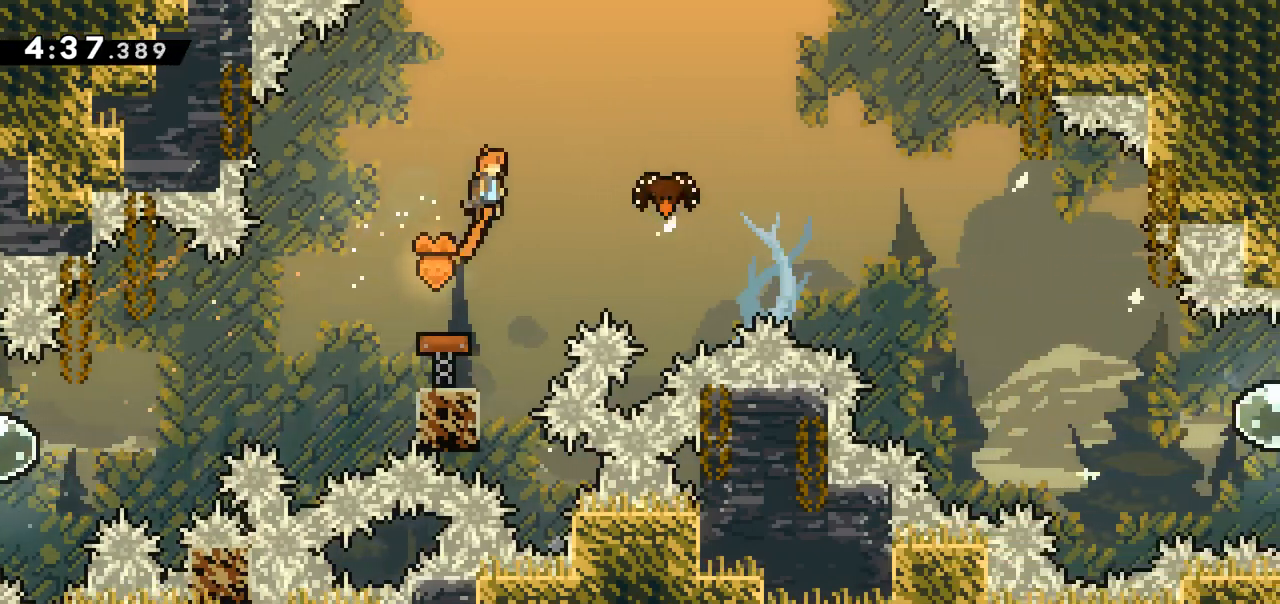
{"keys": ["right"], "events": []}
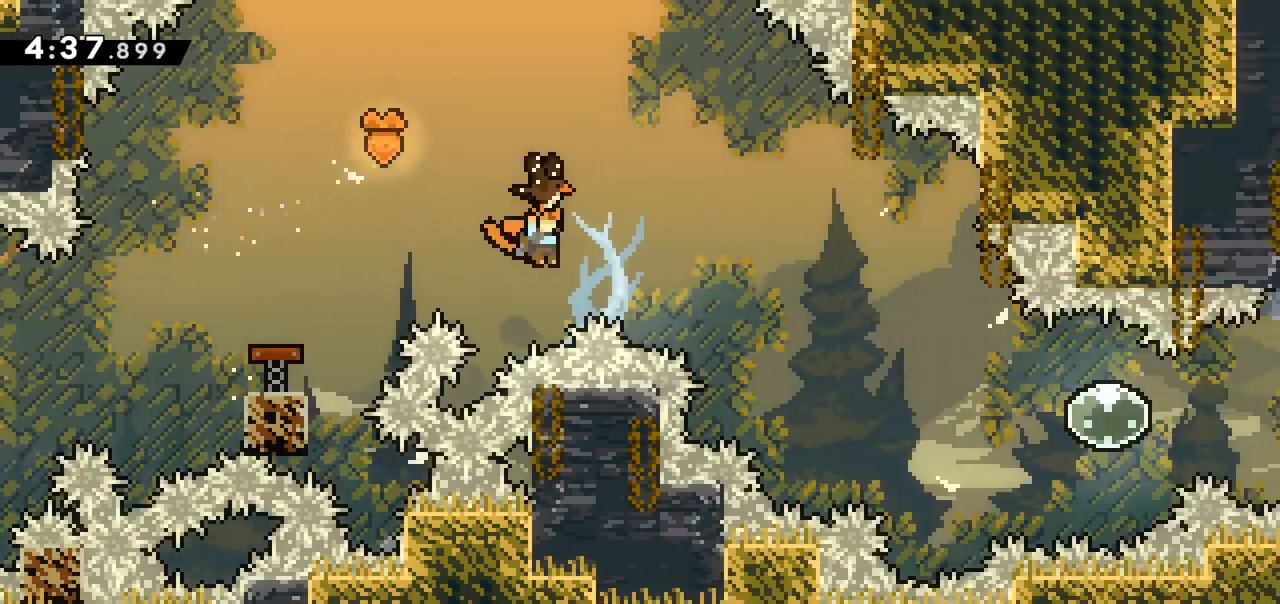
{"keys": ["right"], "events": []}
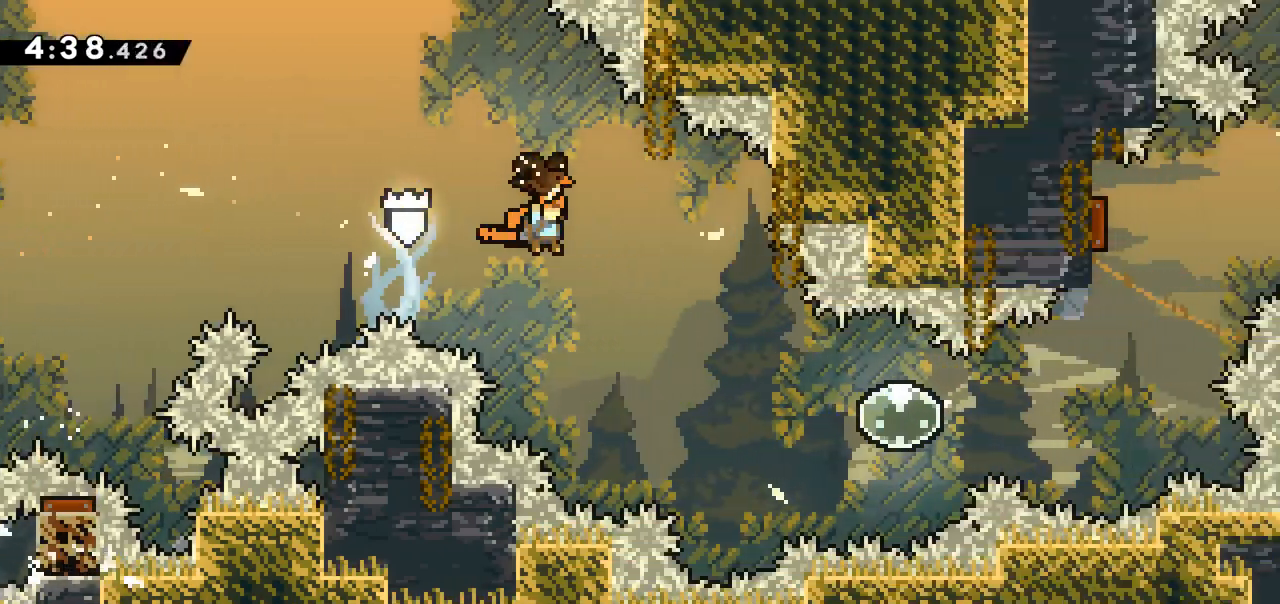
{"keys": ["dash", "right"], "events": [[67, "jump", "down"], [250, "jump", "up"], [433, "dash", "down"]]}